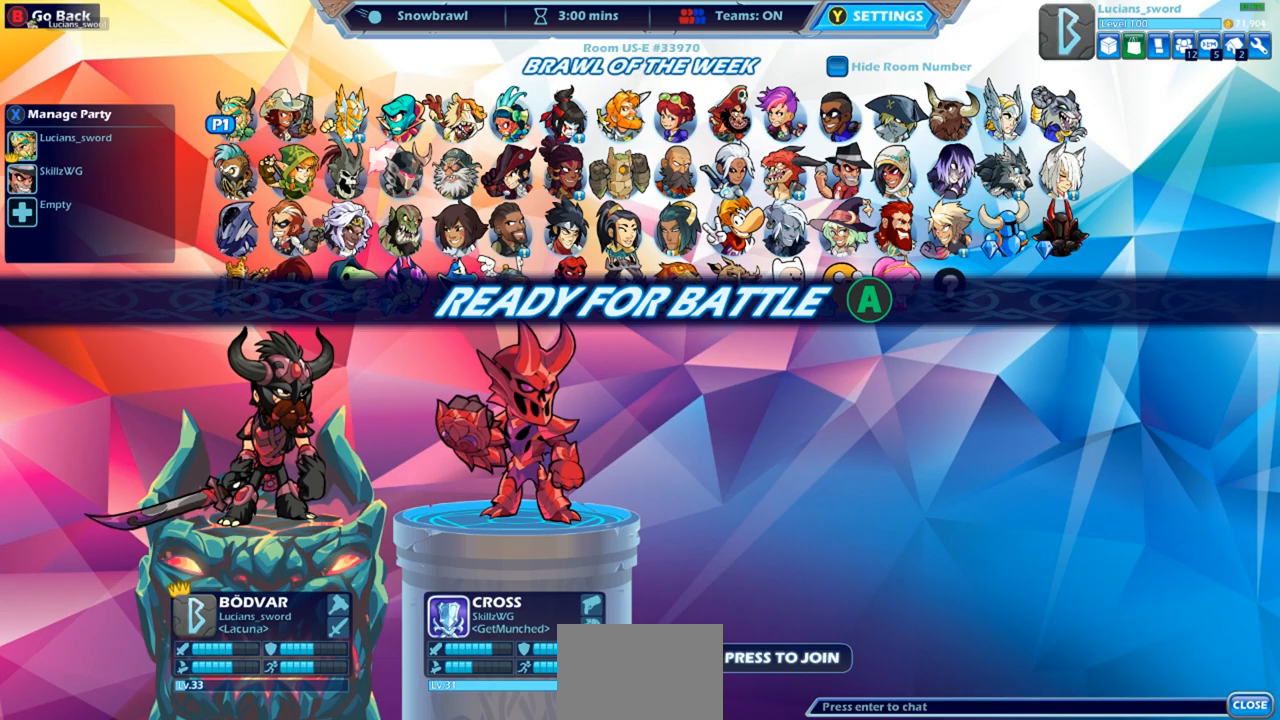
Gameplay with a controller (PlayStation layout); each line is a JSON object with the inputs held at the frame after it. "events" lists button and stick changes between this image and that frame as [ms after this image, input, new state], when the widget could be followed in between.
{"buttons": [], "left_stick": "center", "right_stick": "center", "events": [[150, "CROSS", "down"], [217, "CROSS", "up"]]}
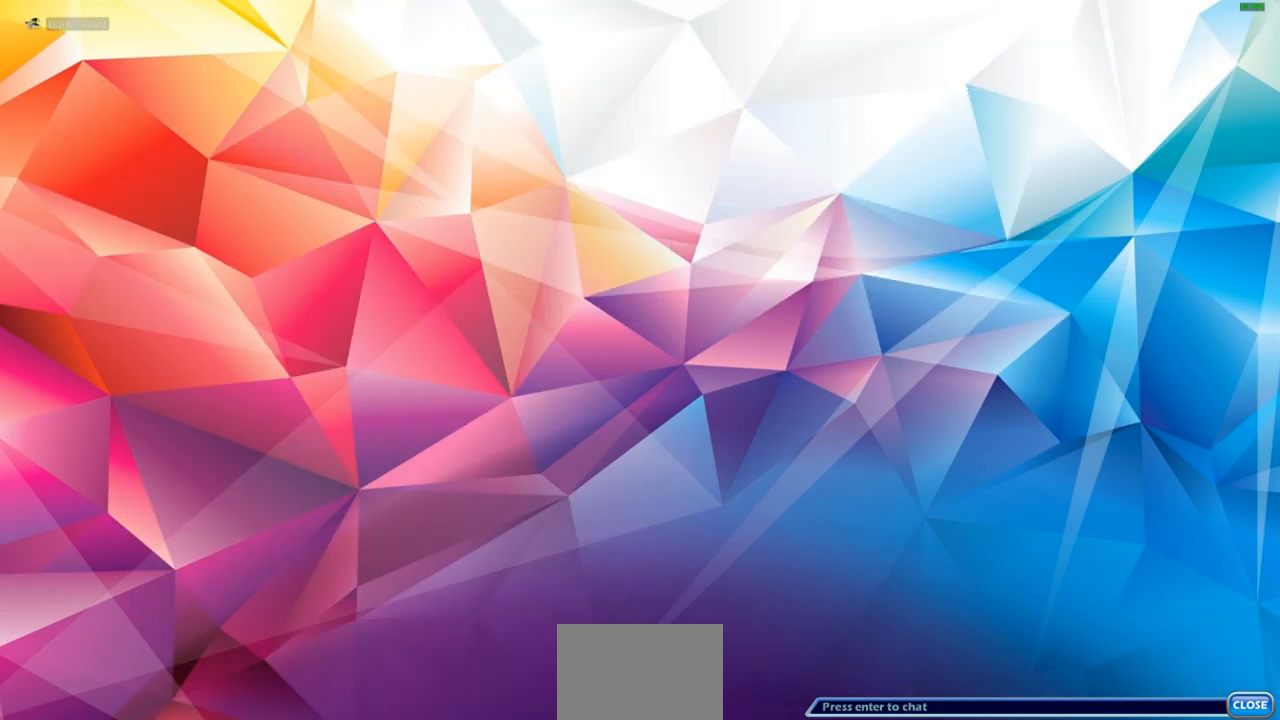
{"buttons": [], "left_stick": "center", "right_stick": "center", "events": []}
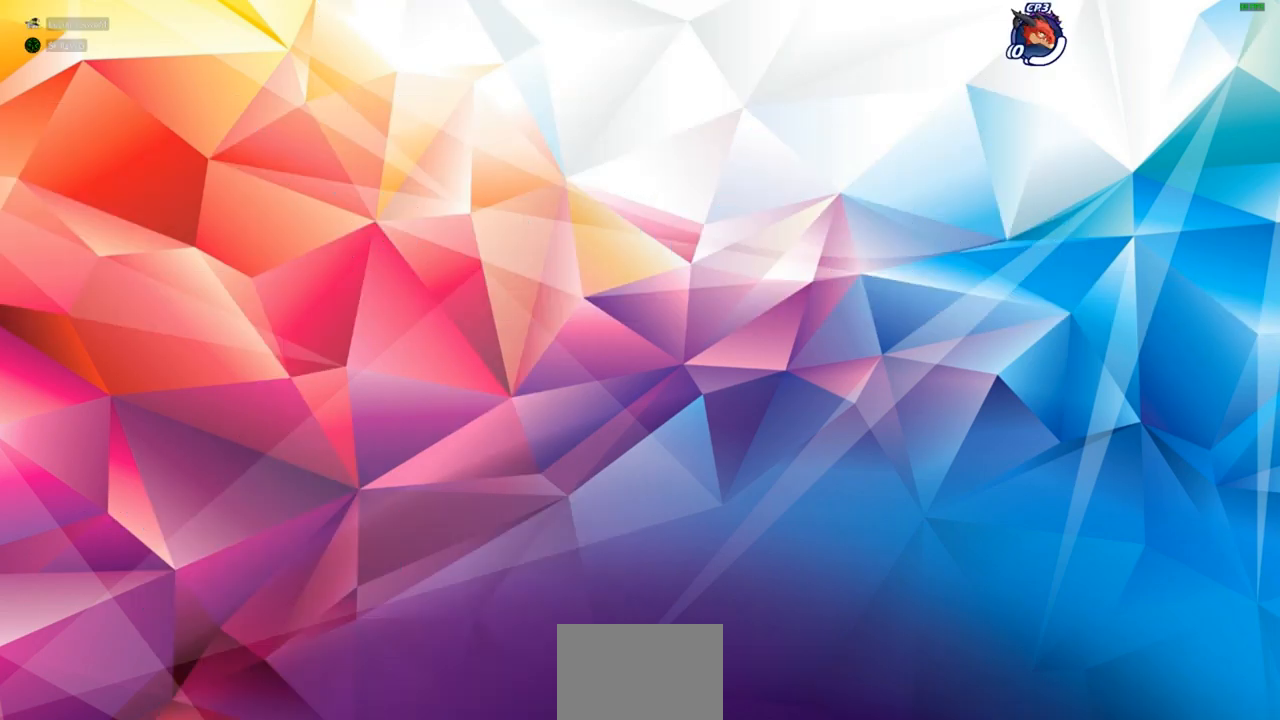
{"buttons": [], "left_stick": "center", "right_stick": "center", "events": []}
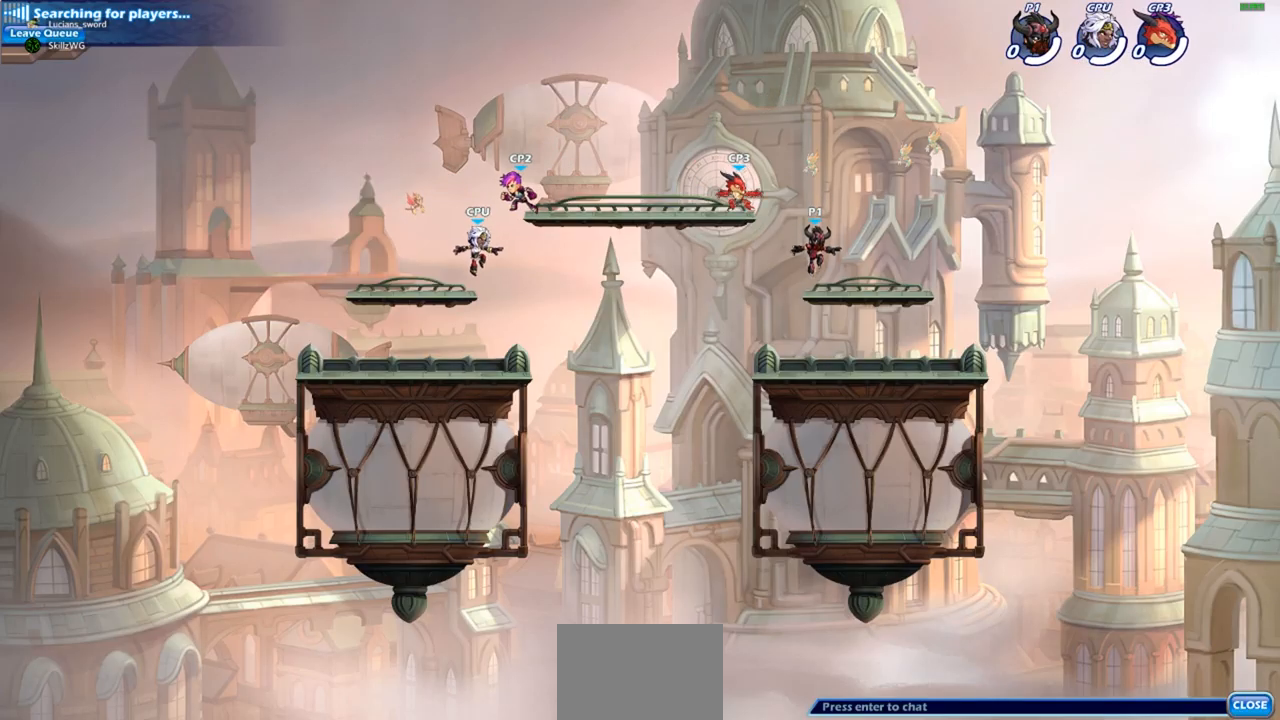
{"buttons": ["R2"], "left_stick": "center", "right_stick": "center", "events": [[417, "R2", "down"]]}
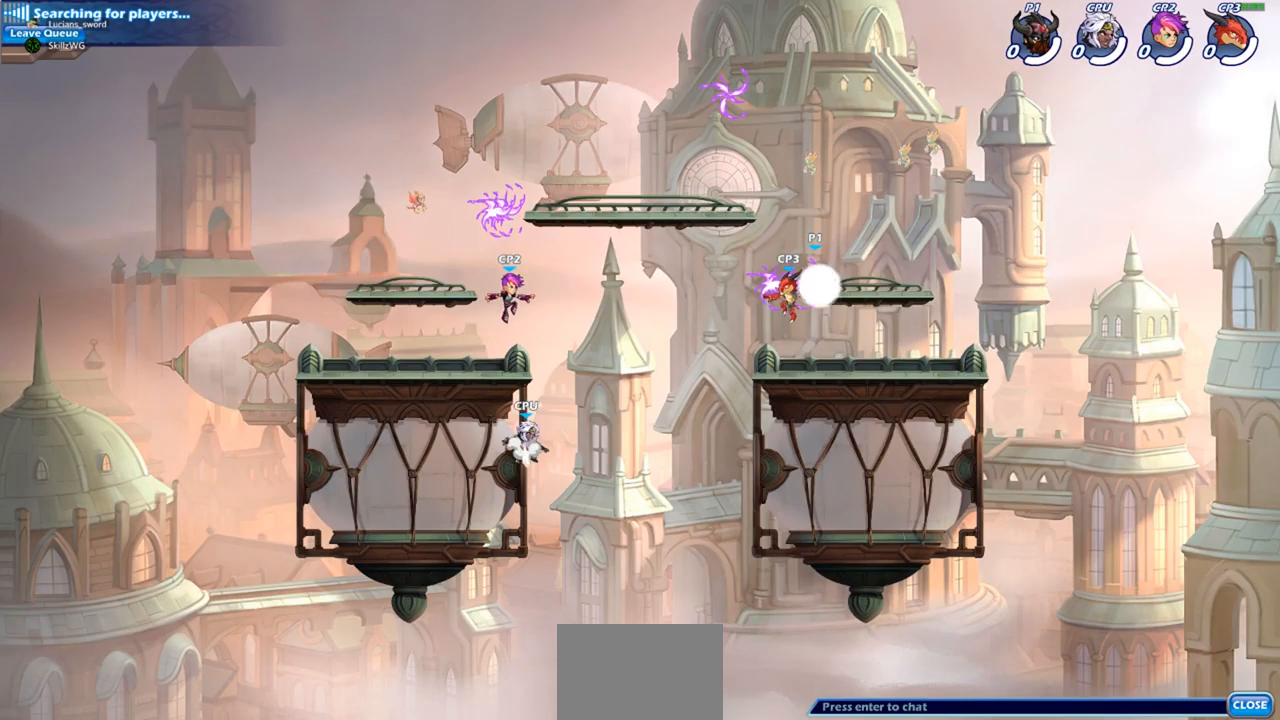
{"buttons": [], "left_stick": "up-left", "right_stick": "center", "events": [[133, "R2", "up"], [267, "left_stick", "up-left"], [383, "CROSS", "down"], [500, "CROSS", "up"]]}
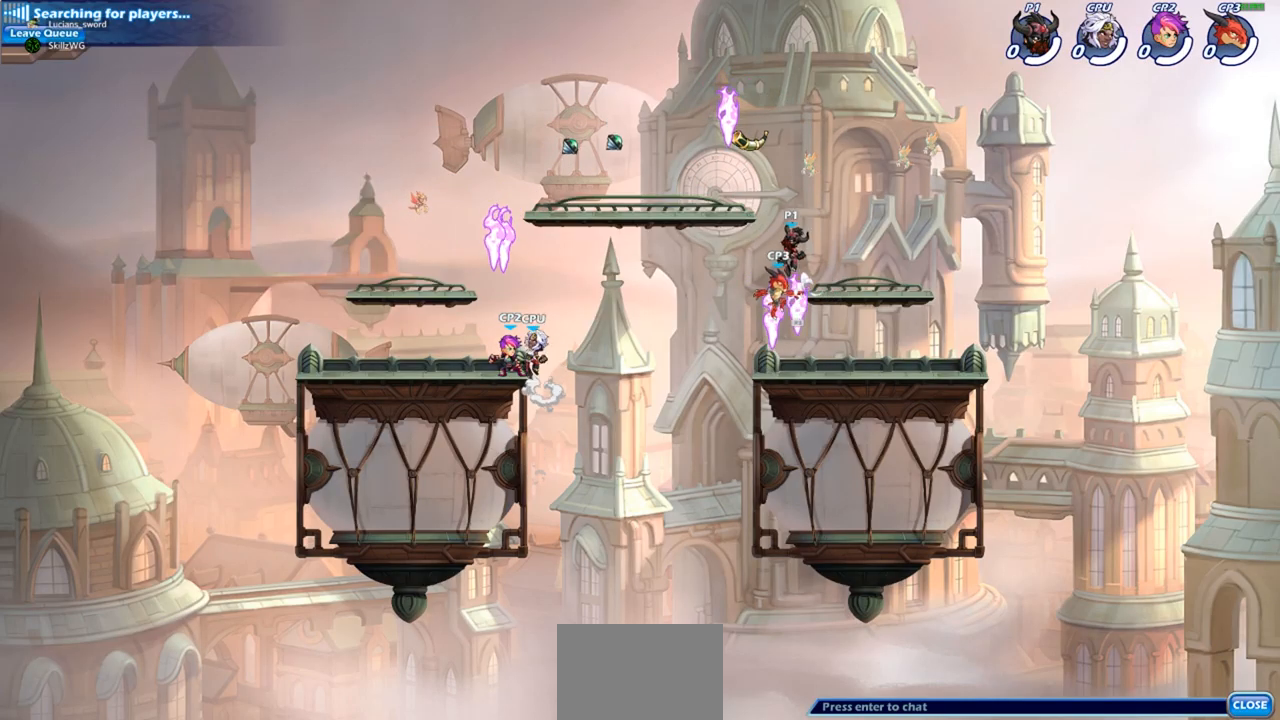
{"buttons": [], "left_stick": "down-left", "right_stick": "center", "events": [[67, "CROSS", "down"], [150, "CROSS", "up"], [217, "R1", "down"], [317, "R1", "up"], [417, "left_stick", "down-left"]]}
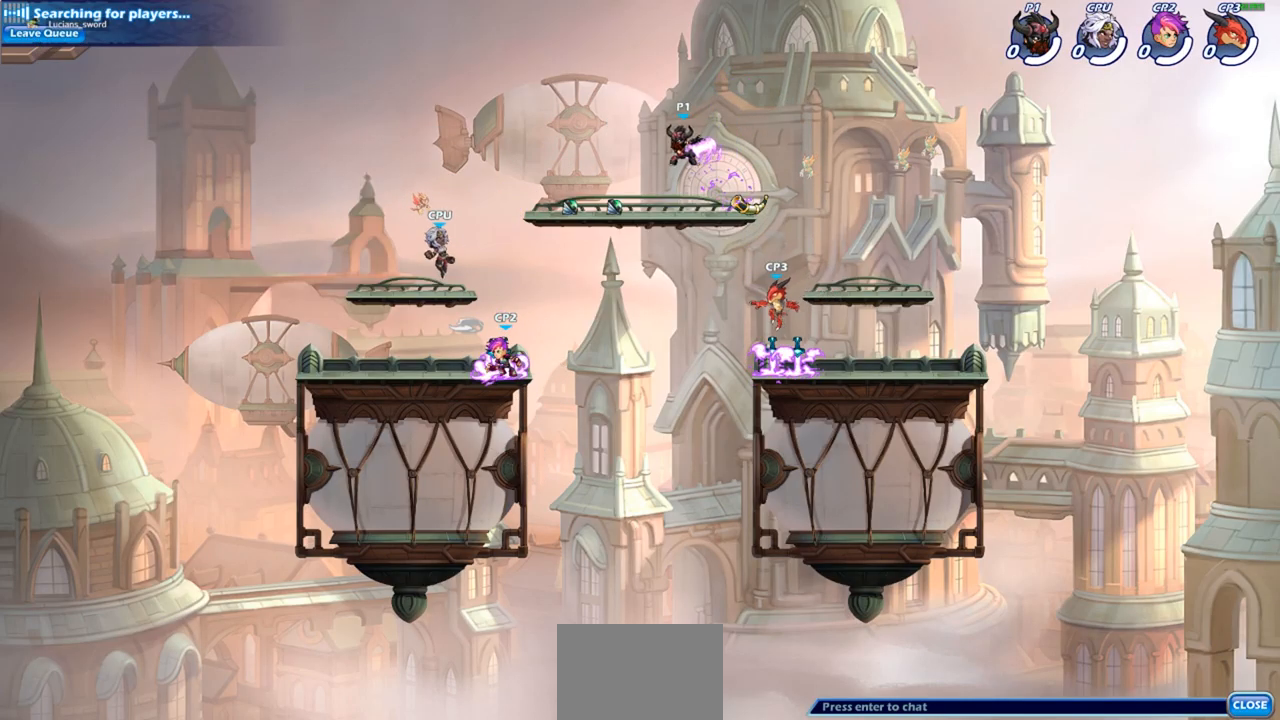
{"buttons": [], "left_stick": "left", "right_stick": "center", "events": [[317, "left_stick", "left"], [367, "SQUARE", "down"], [467, "SQUARE", "up"]]}
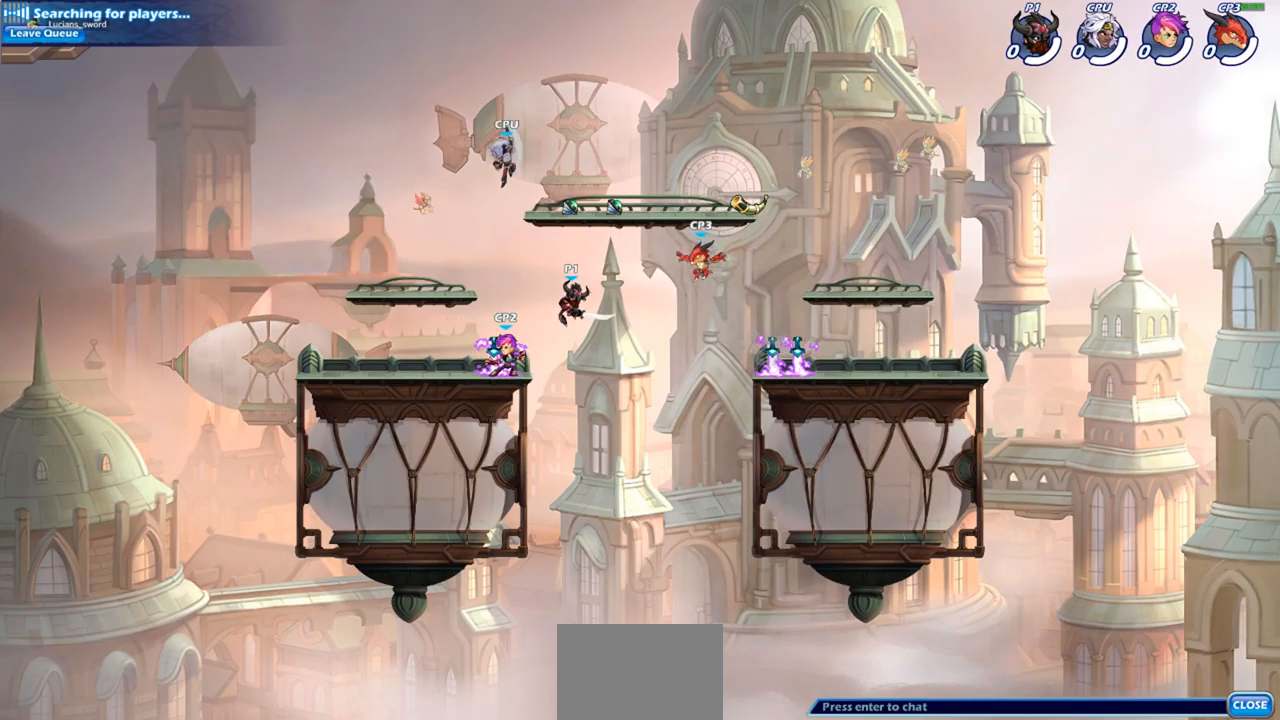
{"buttons": ["R2"], "left_stick": "left", "right_stick": "center", "events": [[500, "R2", "down"]]}
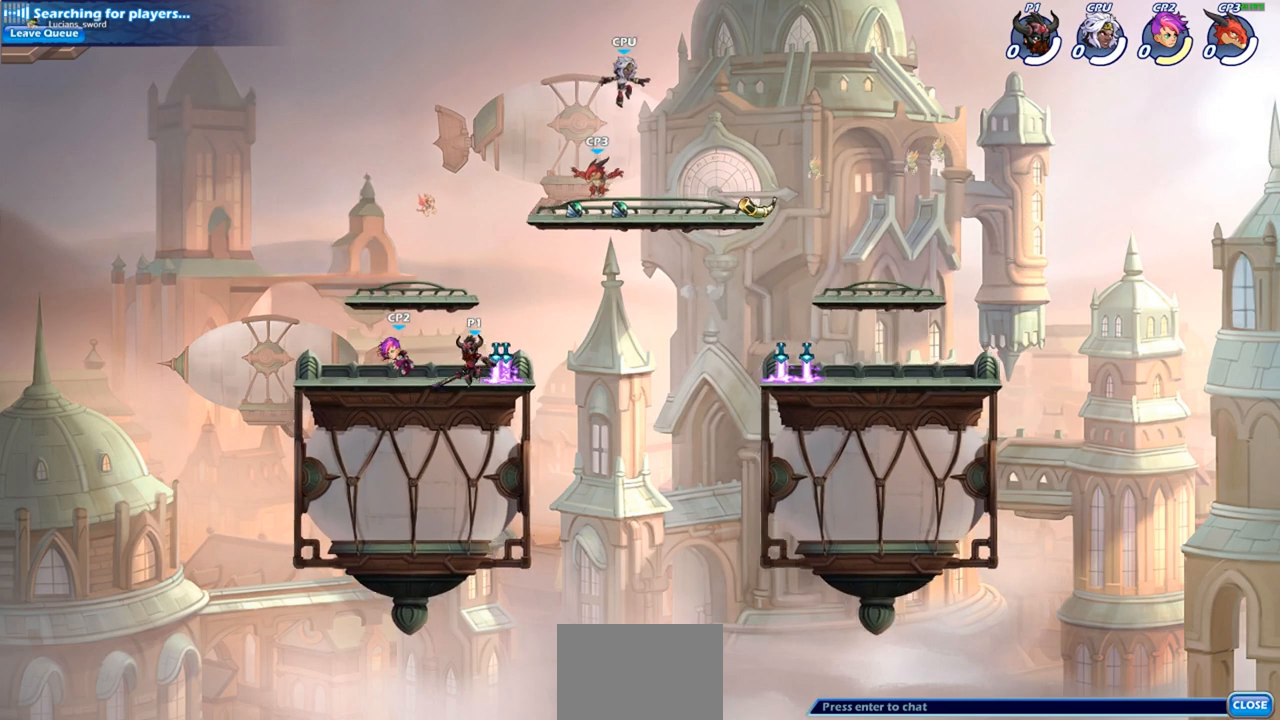
{"buttons": ["CROSS"], "left_stick": "down-left", "right_stick": "center", "events": [[50, "left_stick", "down-left"], [83, "SQUARE", "down"], [117, "R2", "up"], [200, "SQUARE", "up"], [267, "left_stick", "center"], [483, "left_stick", "down-left"], [500, "CROSS", "down"]]}
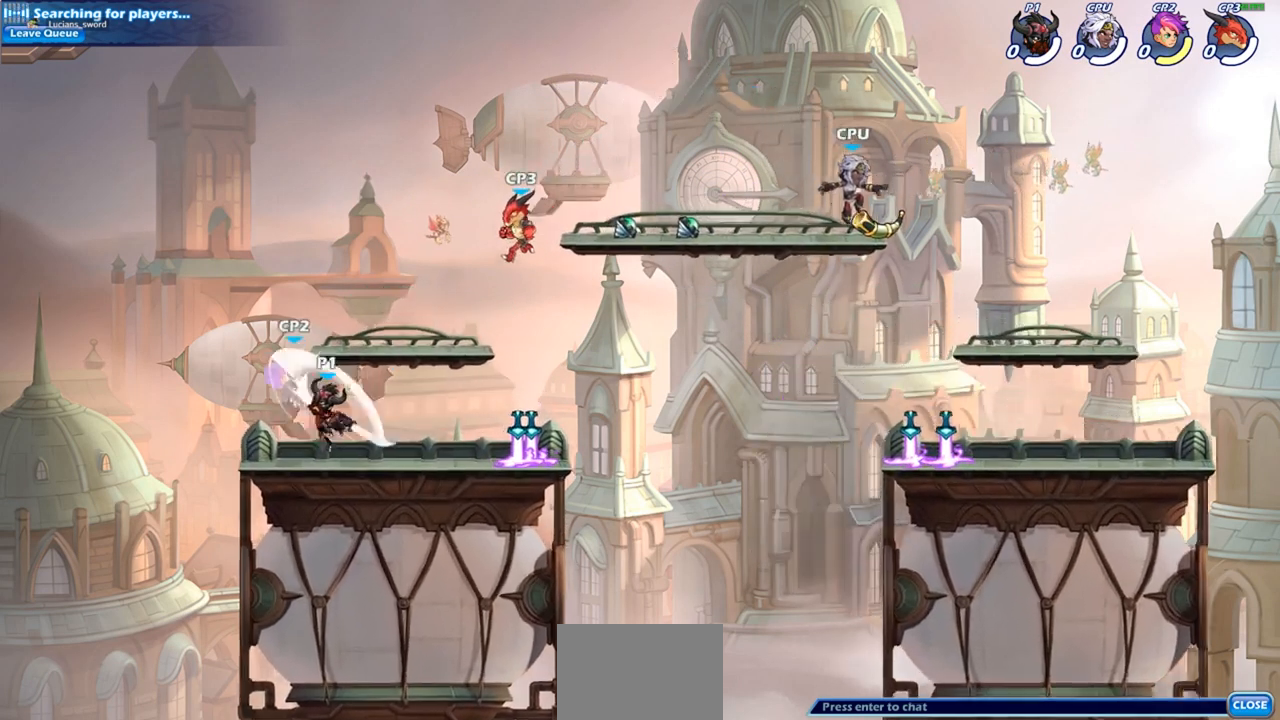
{"buttons": [], "left_stick": "center", "right_stick": "center", "events": [[50, "SQUARE", "down"], [83, "CROSS", "up"], [83, "right_stick", "down-left"], [133, "right_stick", "center"], [167, "SQUARE", "up"], [200, "left_stick", "up-left"], [283, "left_stick", "center"]]}
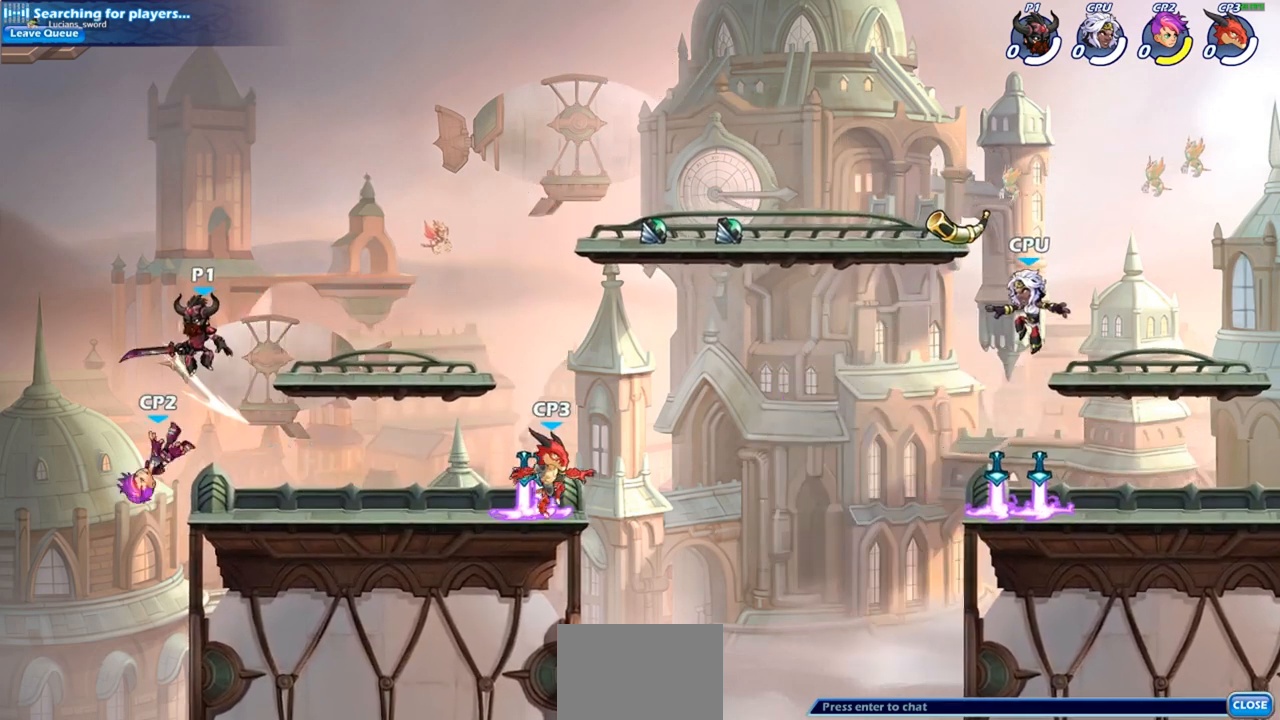
{"buttons": [], "left_stick": "center", "right_stick": "center", "events": [[50, "left_stick", "right"], [150, "left_stick", "center"], [250, "SQUARE", "down"], [333, "left_stick", "left"], [367, "SQUARE", "up"], [500, "left_stick", "center"]]}
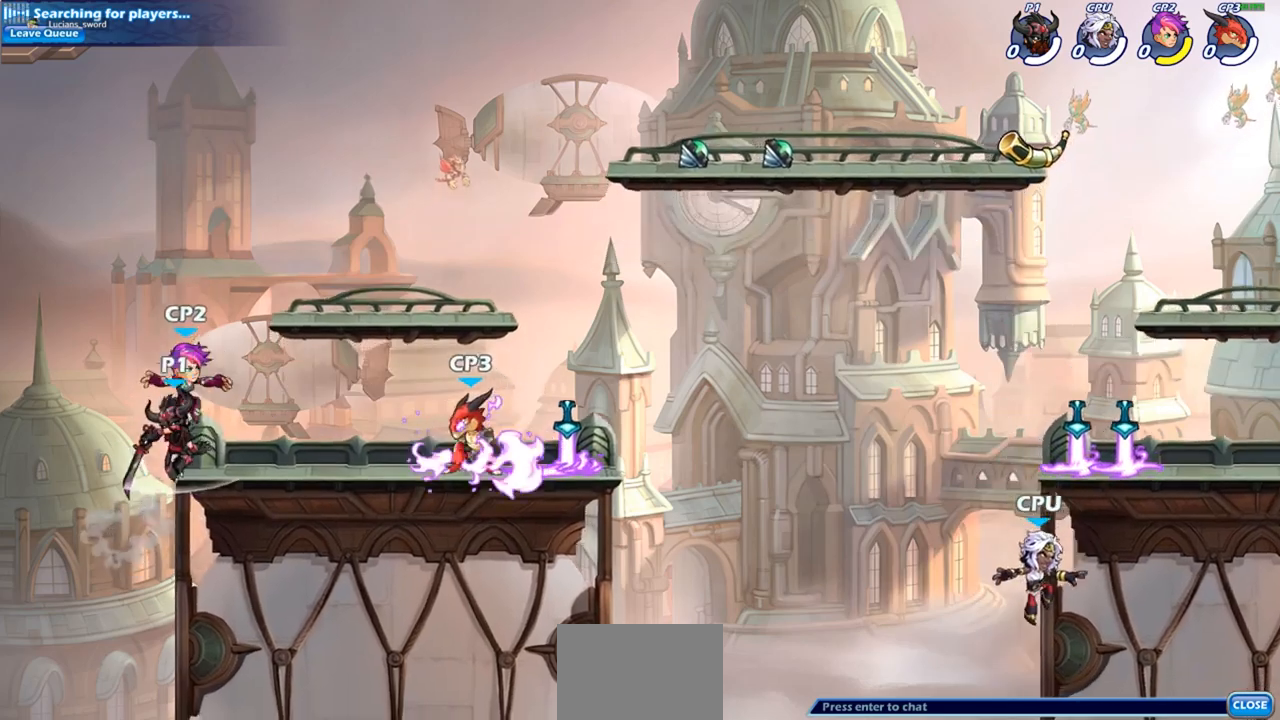
{"buttons": [], "left_stick": "up-right", "right_stick": "center", "events": [[17, "left_stick", "right"], [250, "CROSS", "down"], [333, "CROSS", "up"], [333, "left_stick", "up-right"], [350, "CIRCLE", "down"], [483, "CIRCLE", "up"]]}
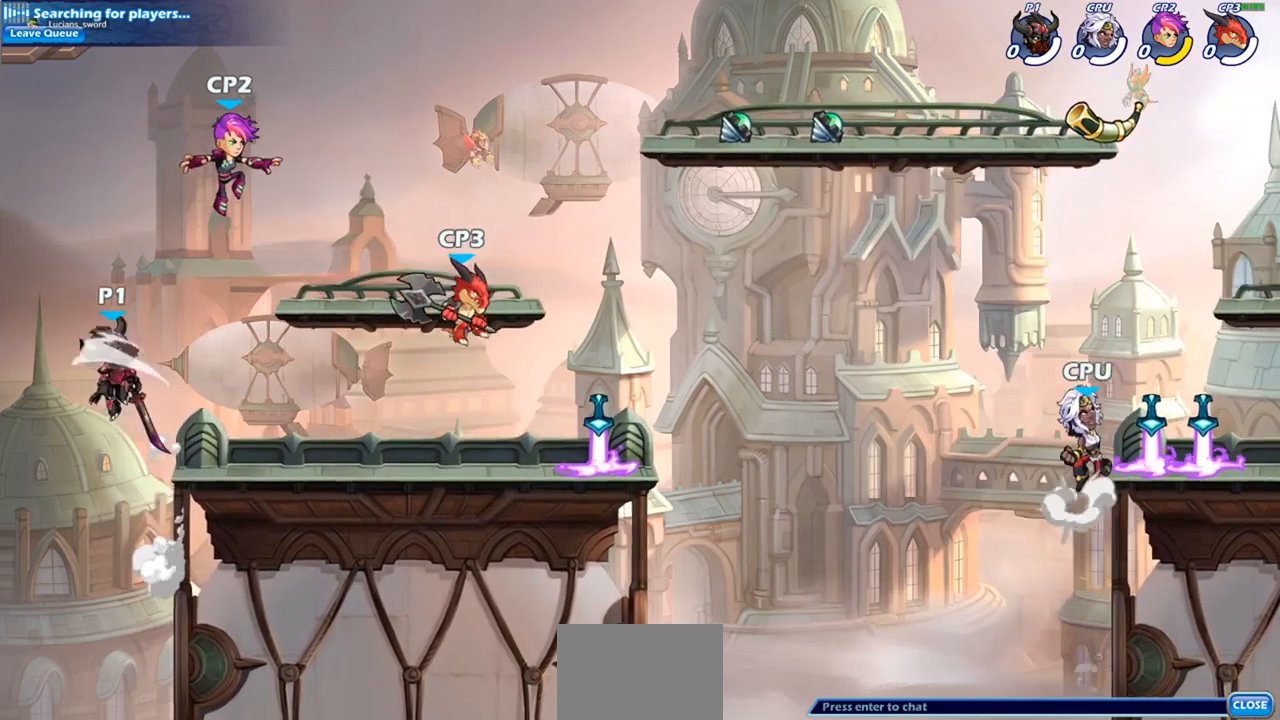
{"buttons": [], "left_stick": "right", "right_stick": "center", "events": [[133, "left_stick", "right"]]}
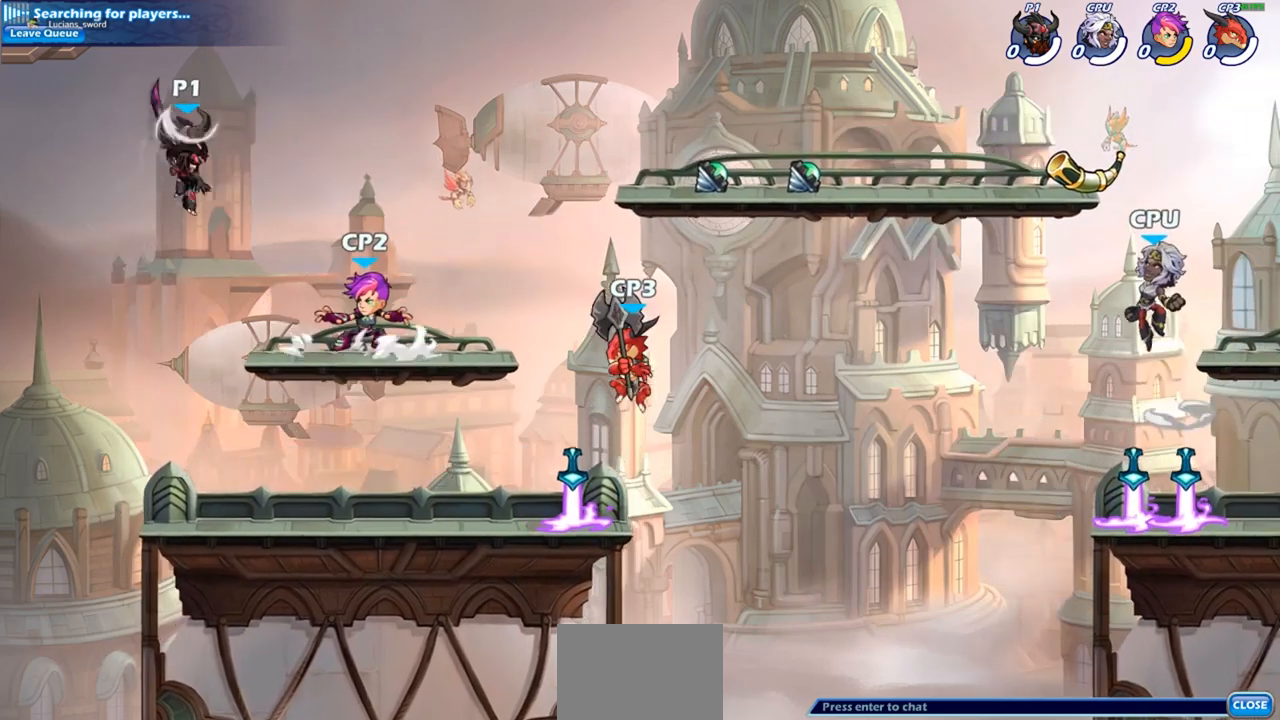
{"buttons": [], "left_stick": "down", "right_stick": "center", "events": [[17, "left_stick", "center"], [67, "left_stick", "left"], [133, "left_stick", "down-left"], [300, "left_stick", "down-right"], [450, "left_stick", "down"]]}
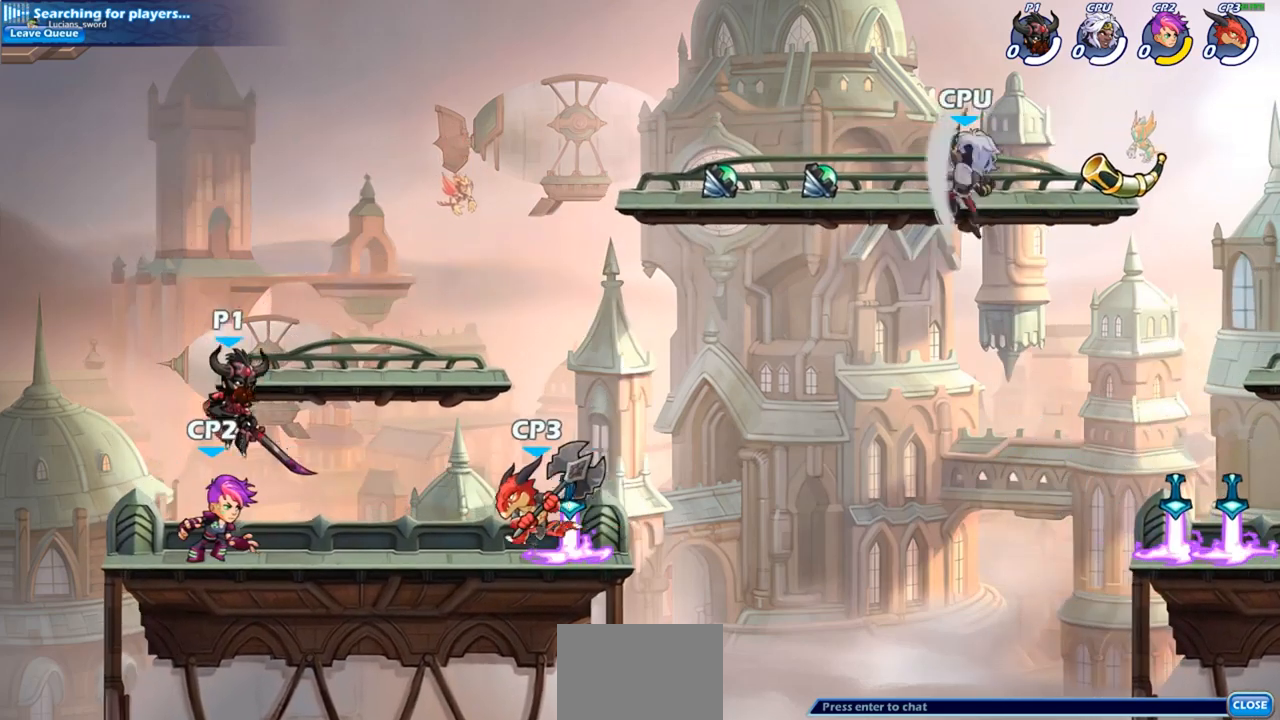
{"buttons": [], "left_stick": "center", "right_stick": "center", "events": [[183, "left_stick", "center"], [200, "SQUARE", "down"], [283, "SQUARE", "up"], [383, "SQUARE", "down"], [483, "SQUARE", "up"]]}
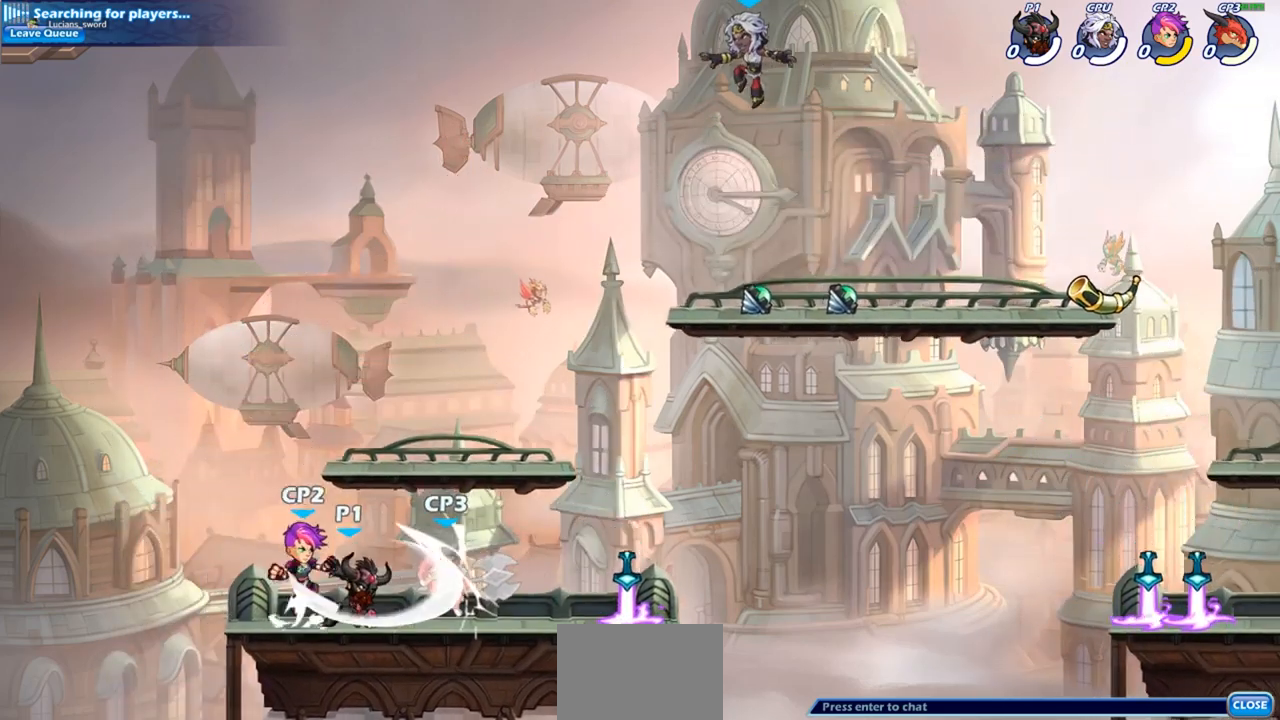
{"buttons": [], "left_stick": "center", "right_stick": "center", "events": [[83, "SQUARE", "down"], [150, "SQUARE", "up"], [250, "SQUARE", "down"], [317, "SQUARE", "up"]]}
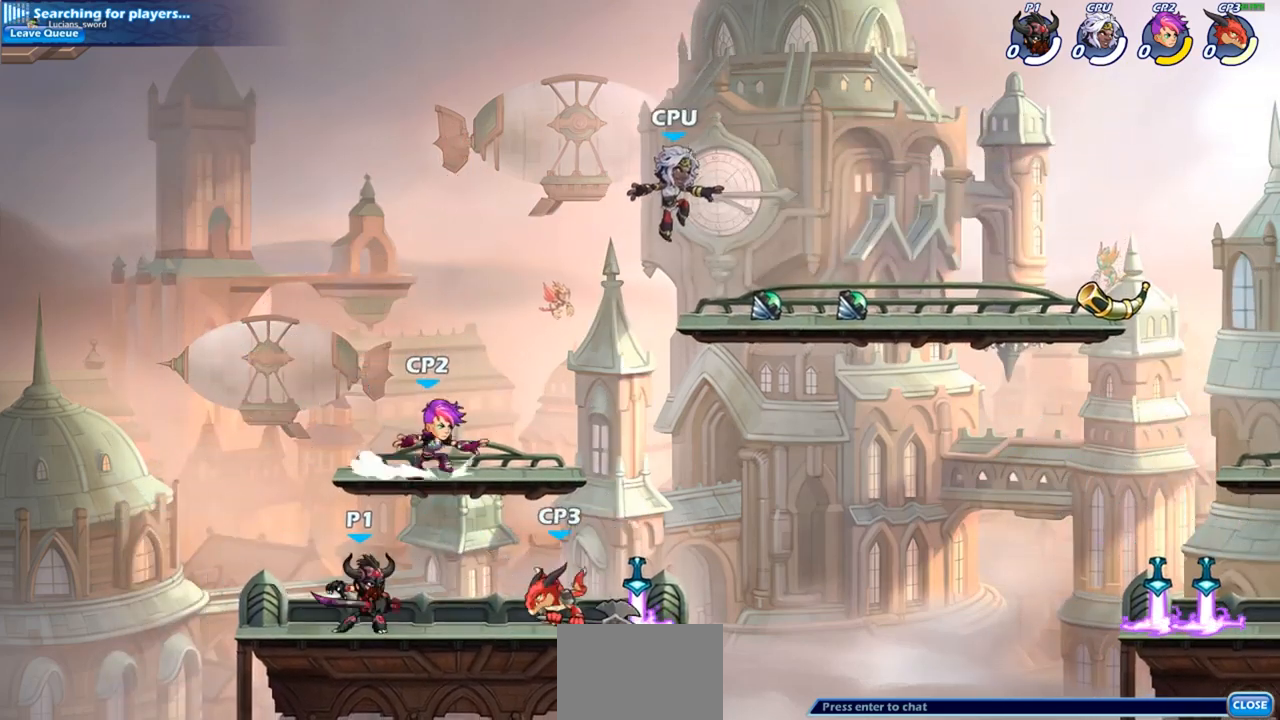
{"buttons": [], "left_stick": "center", "right_stick": "center", "events": []}
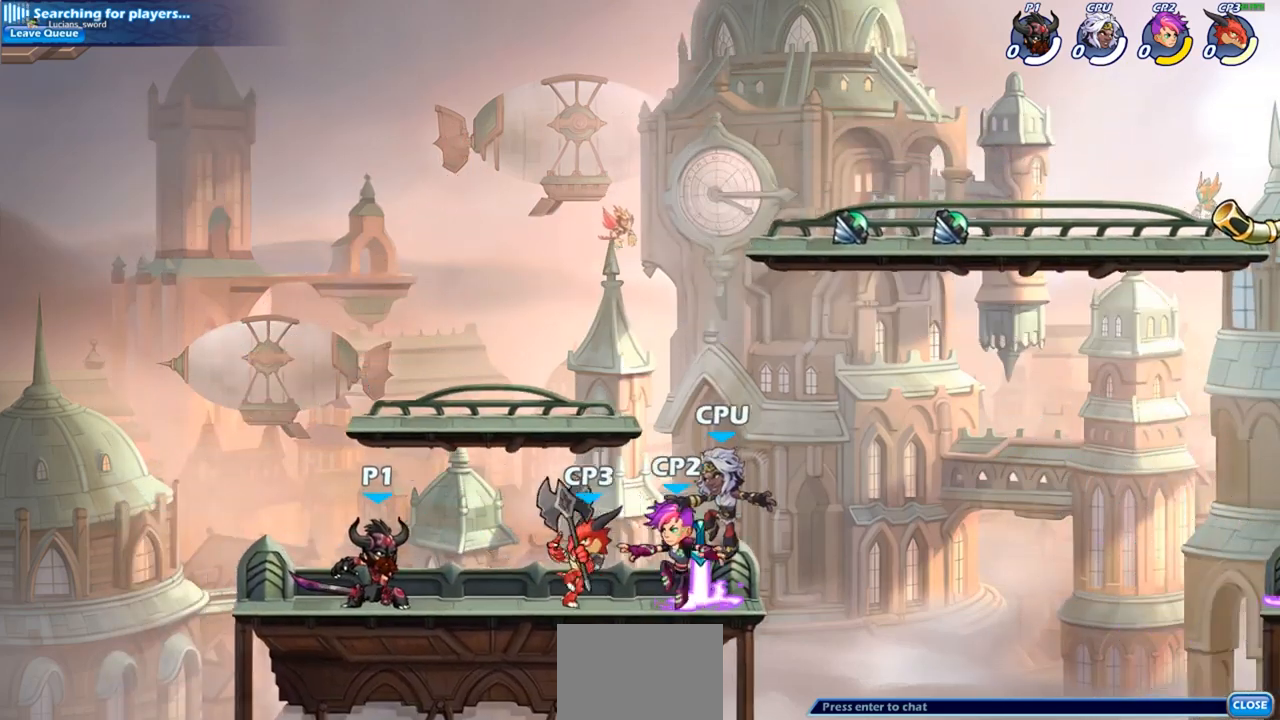
{"buttons": [], "left_stick": "center", "right_stick": "center", "events": [[283, "SQUARE", "down"], [333, "SQUARE", "up"]]}
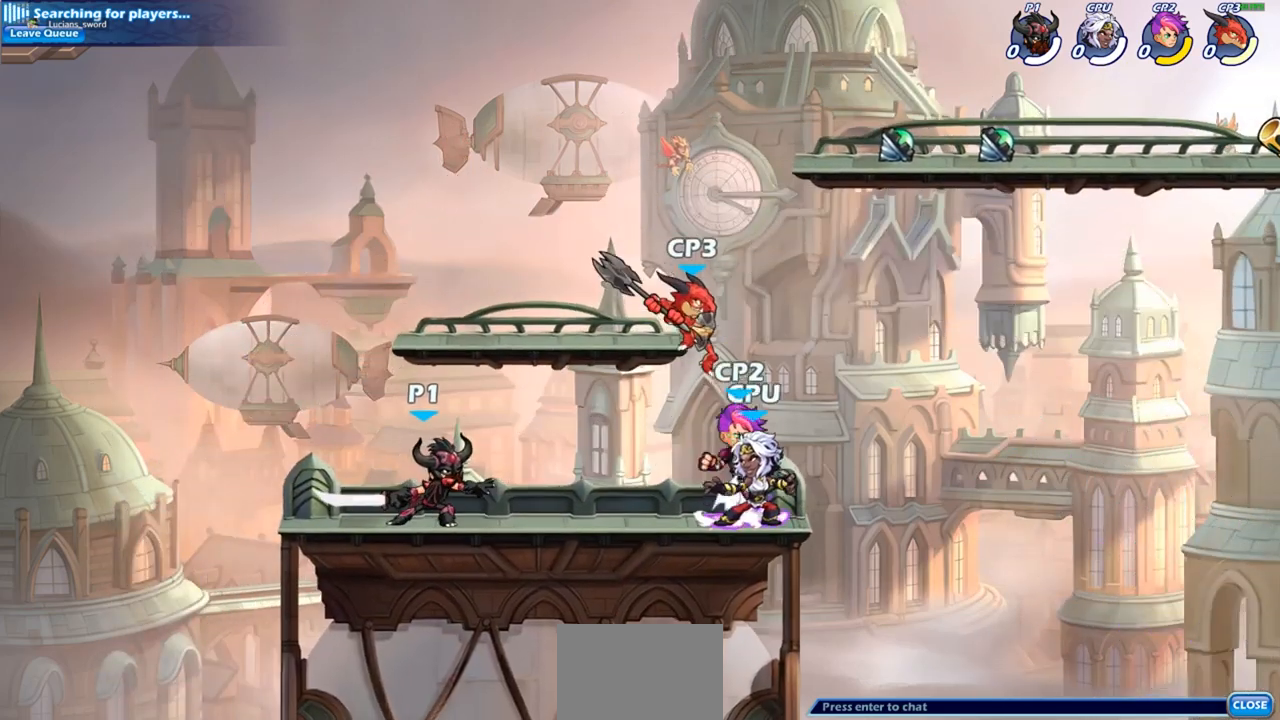
{"buttons": [], "left_stick": "right", "right_stick": "center", "events": [[467, "left_stick", "right"]]}
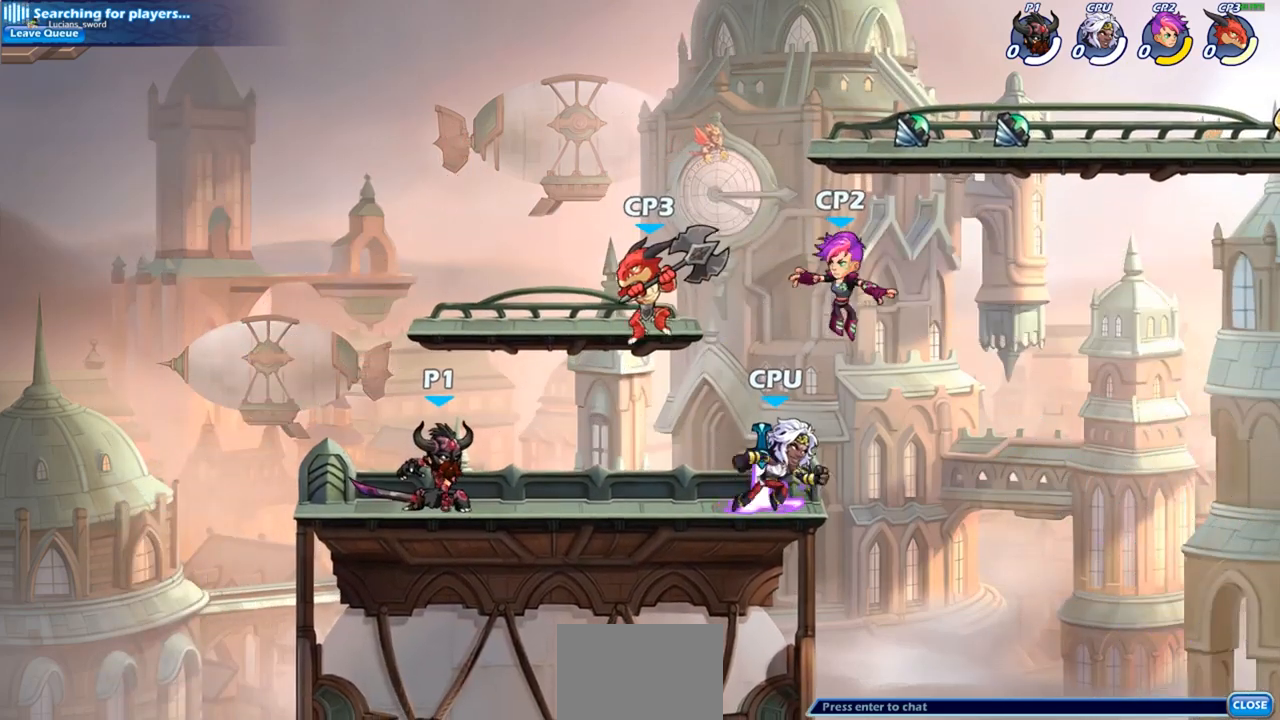
{"buttons": [], "left_stick": "down", "right_stick": "center", "events": [[50, "R2", "down"], [217, "R2", "up"], [300, "SQUARE", "down"], [300, "left_stick", "down"], [417, "SQUARE", "up"]]}
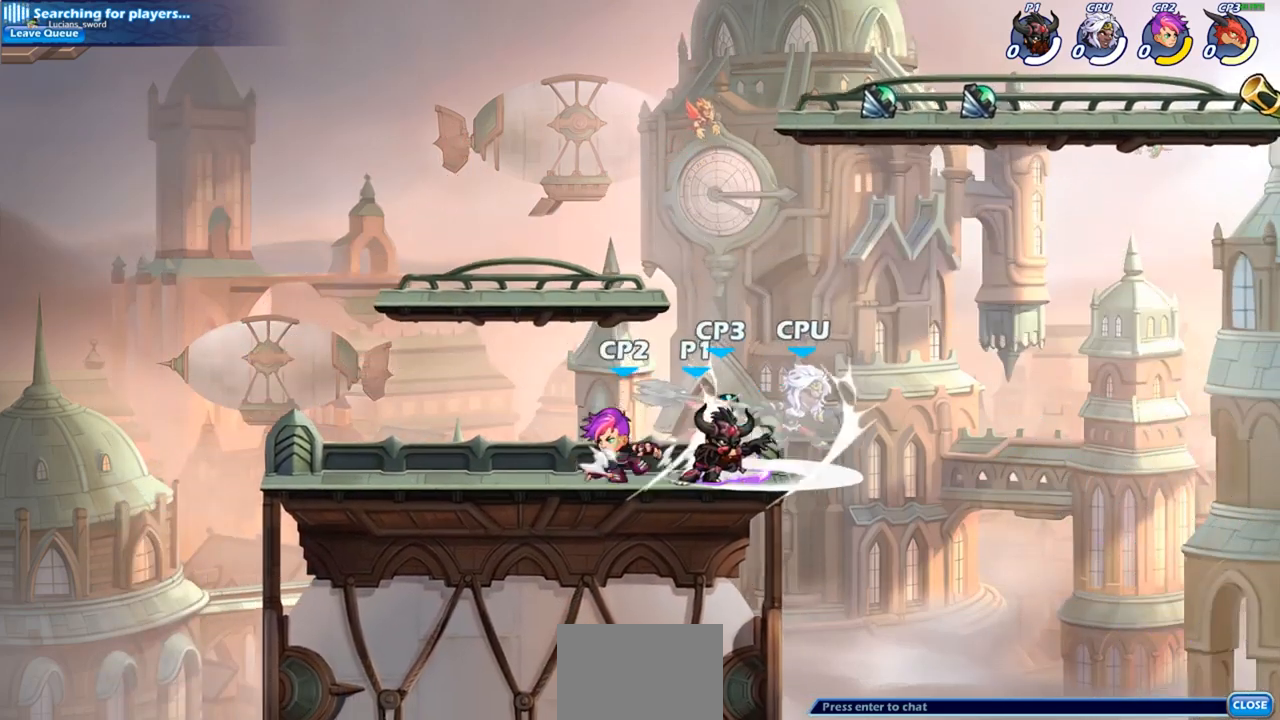
{"buttons": [], "left_stick": "down-right", "right_stick": "center", "events": [[17, "left_stick", "center"], [150, "left_stick", "right"], [250, "CROSS", "down"], [267, "left_stick", "down"], [317, "SQUARE", "down"], [383, "CROSS", "up"], [400, "SQUARE", "up"], [400, "left_stick", "down-right"]]}